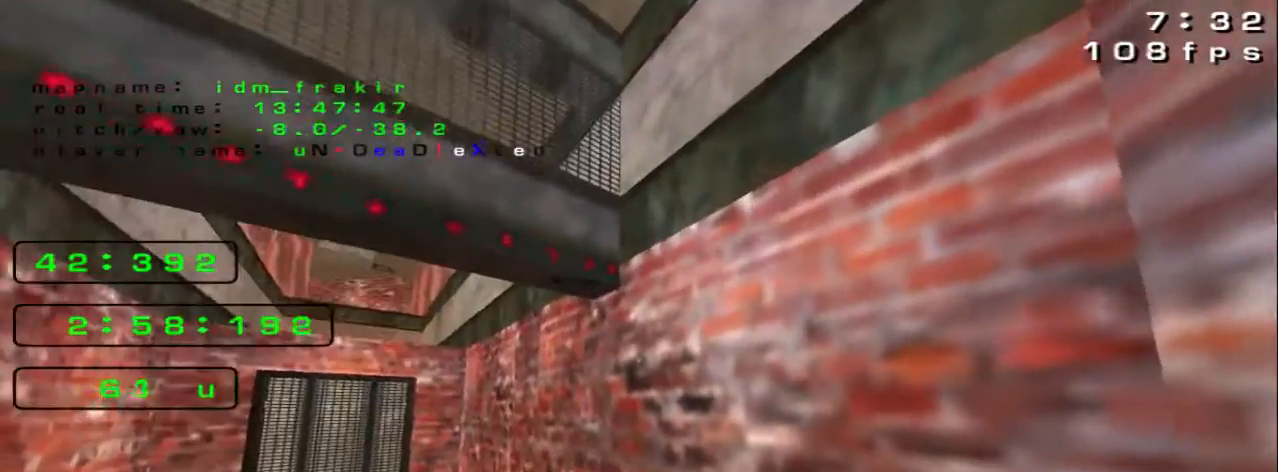
Gameplay with keyboard; each line is a JSON object with the keys held at the frame after it. "events" lists presses ("down") and releases ("up") of "down", "left", "right" and "up" between this image and that frame as [ms after this image, input, new state], when the widget could be followed in between. No other keys are recorded. Mouse input is not recorded.
{"keys": ["up"], "events": [[400, "right", "down"], [480, "right", "up"]]}
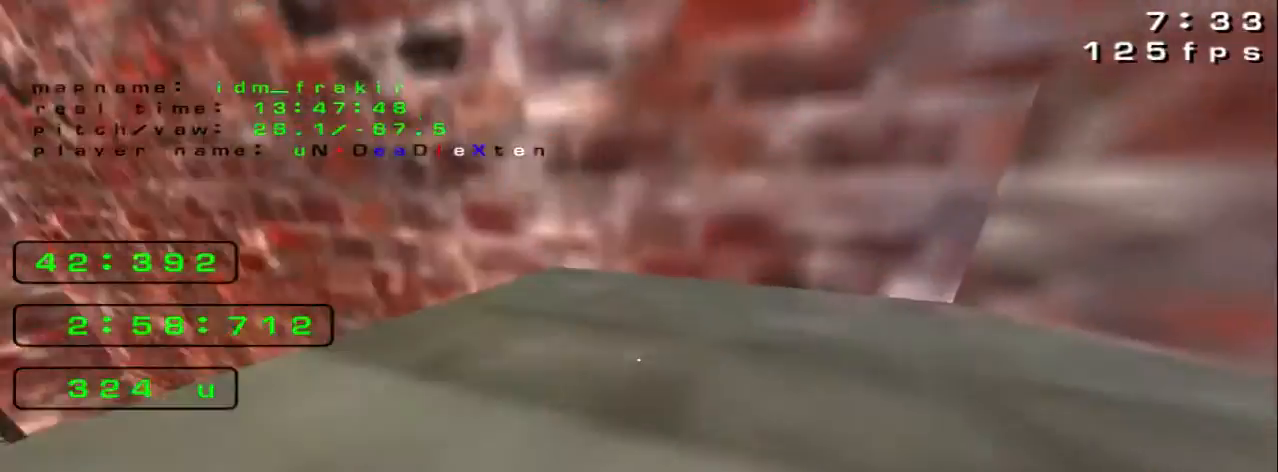
{"keys": ["right", "up"], "events": [[400, "right", "down"]]}
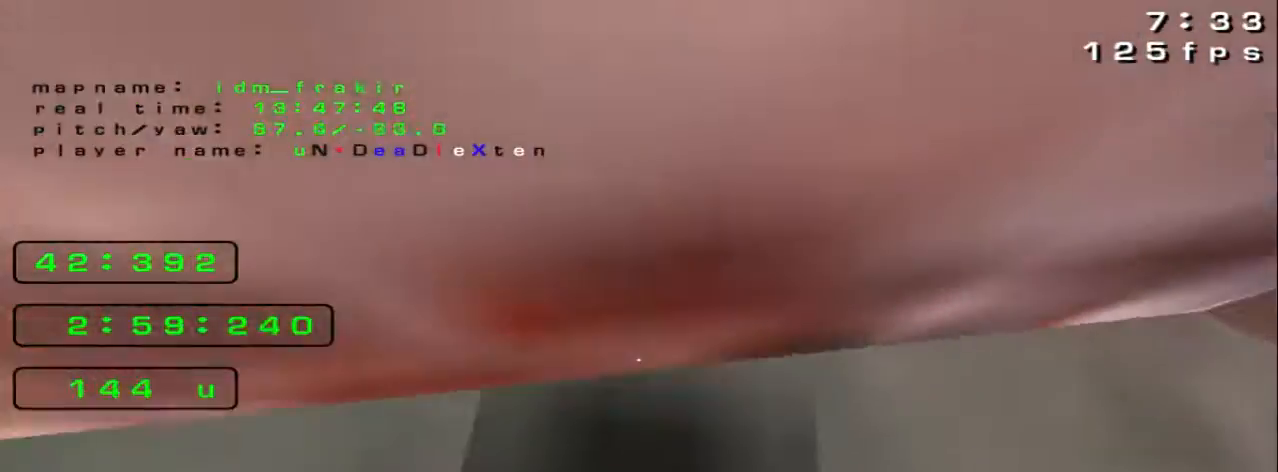
{"keys": ["left"], "events": [[80, "right", "up"], [440, "left", "down"], [440, "up", "up"]]}
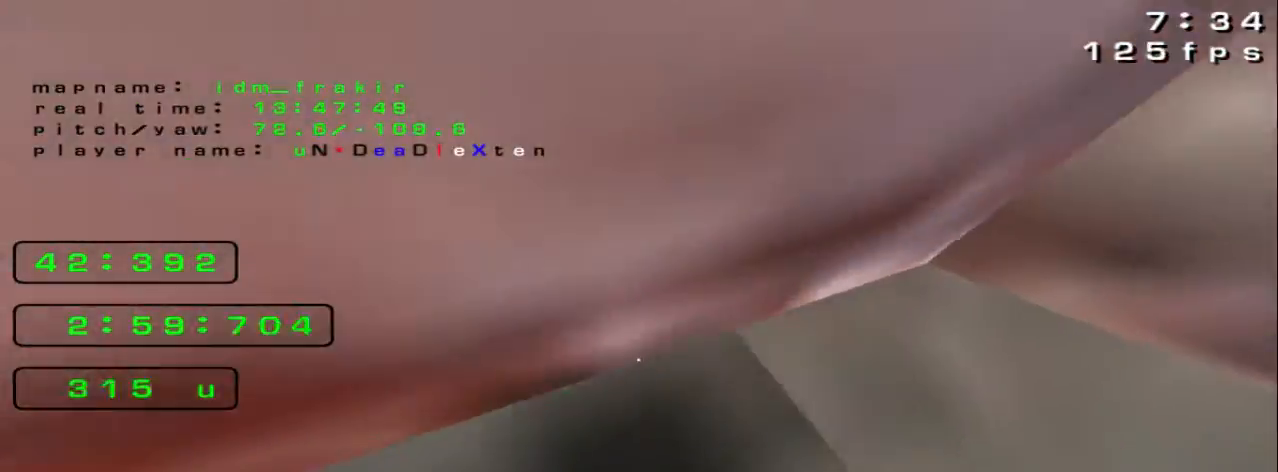
{"keys": ["left", "up"], "events": [[200, "up", "down"]]}
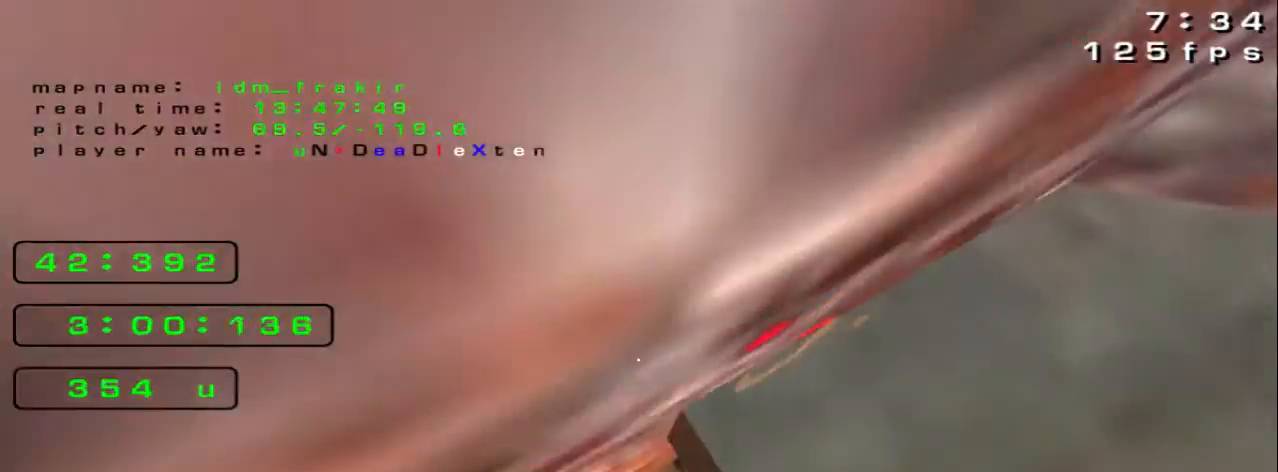
{"keys": ["left", "up"], "events": []}
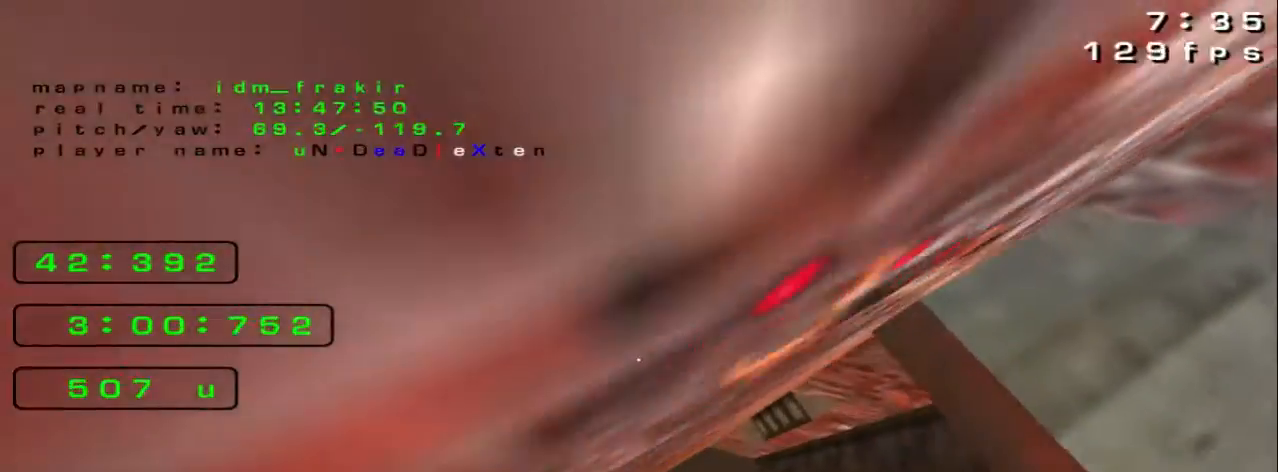
{"keys": ["left", "up"], "events": []}
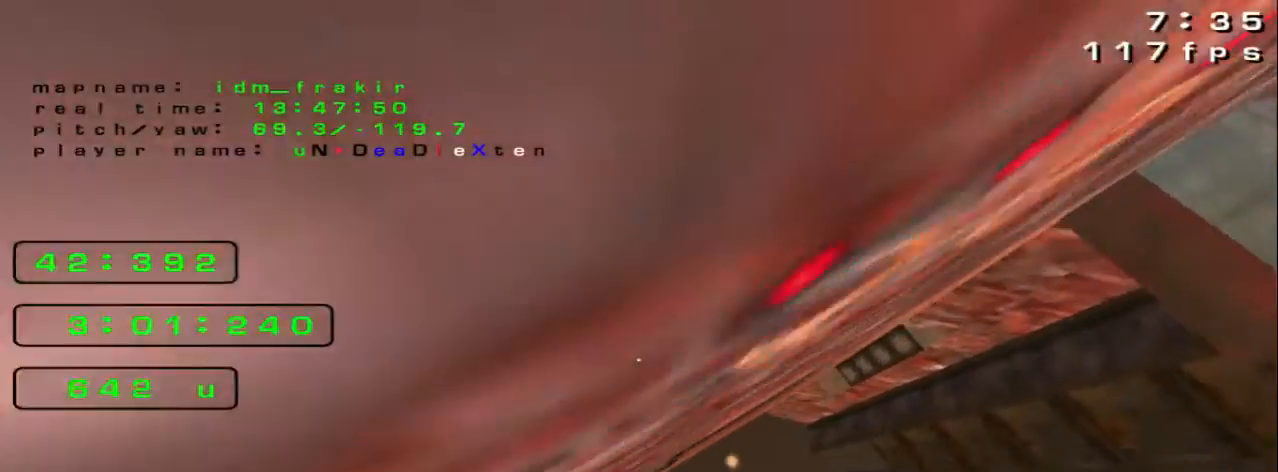
{"keys": ["left", "up"], "events": []}
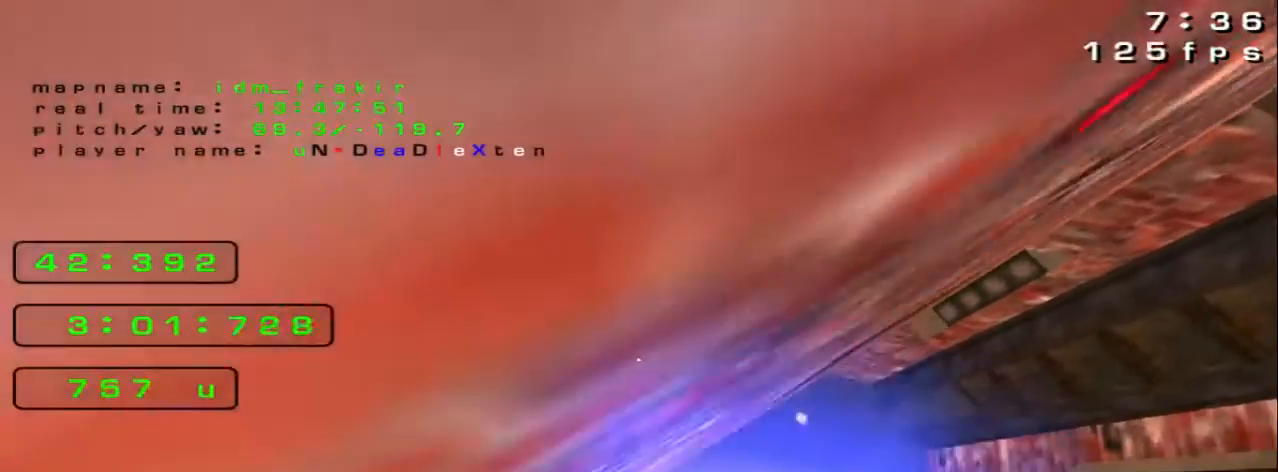
{"keys": ["left", "up"], "events": []}
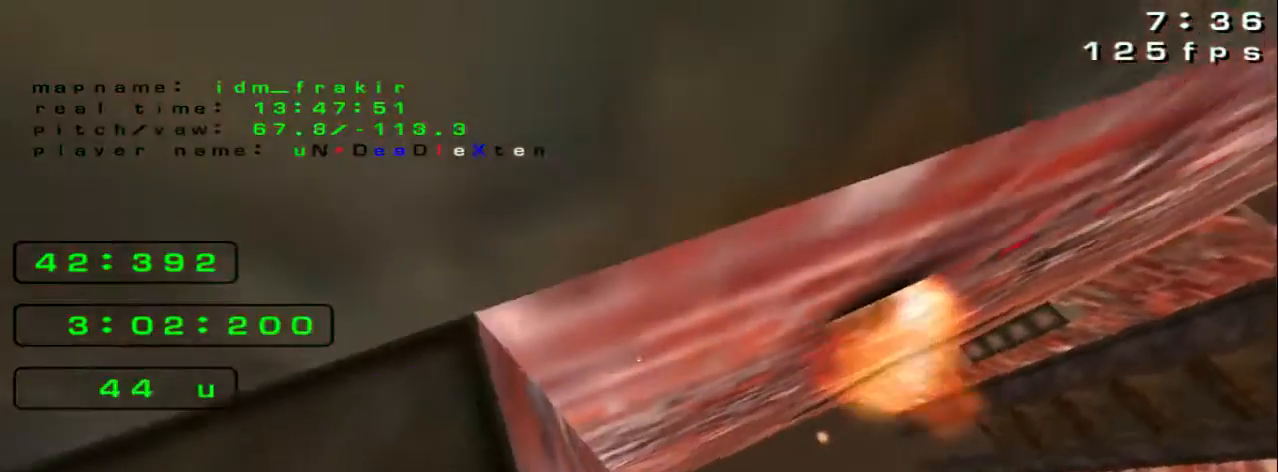
{"keys": []}
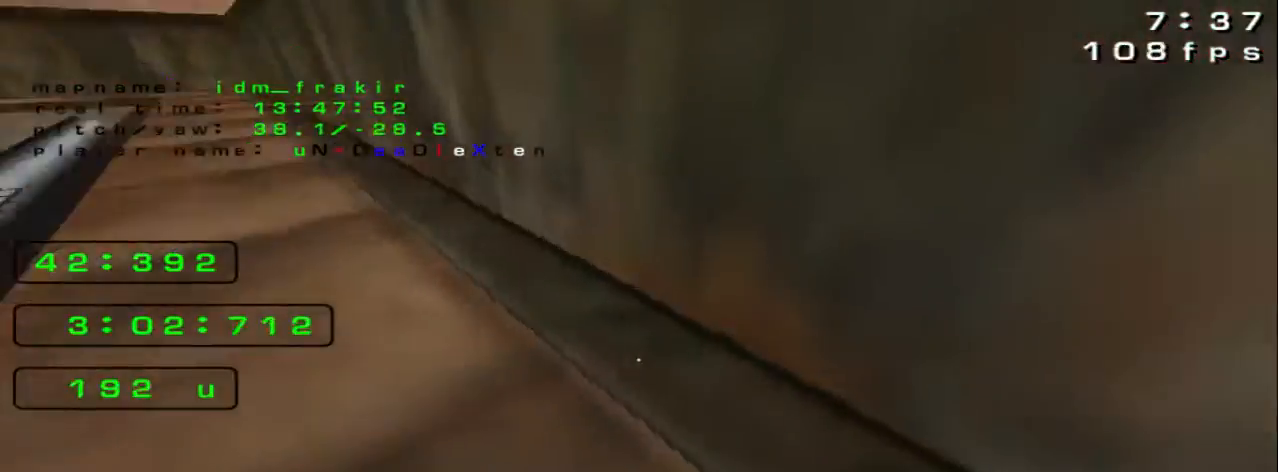
{"keys": [], "events": [[160, "down", "down"], [280, "down", "up"]]}
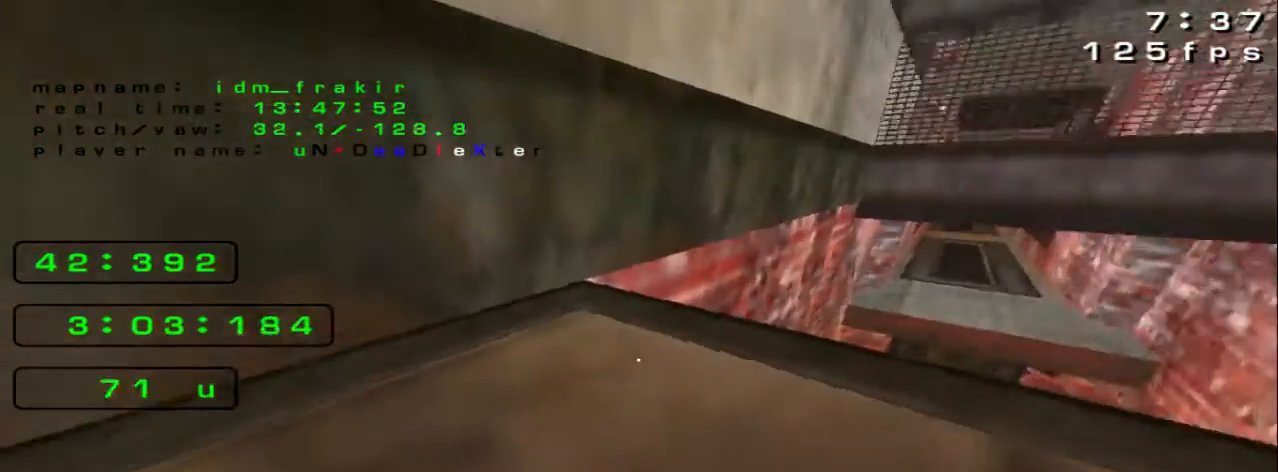
{"keys": [], "events": [[240, "up", "down"], [360, "right", "down"], [400, "up", "up"], [440, "right", "up"]]}
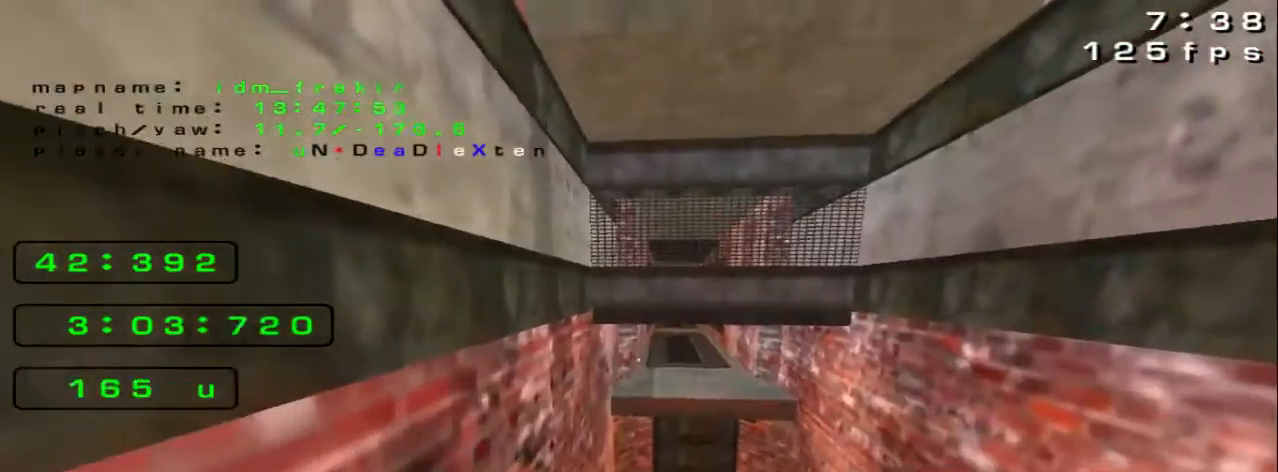
{"keys": []}
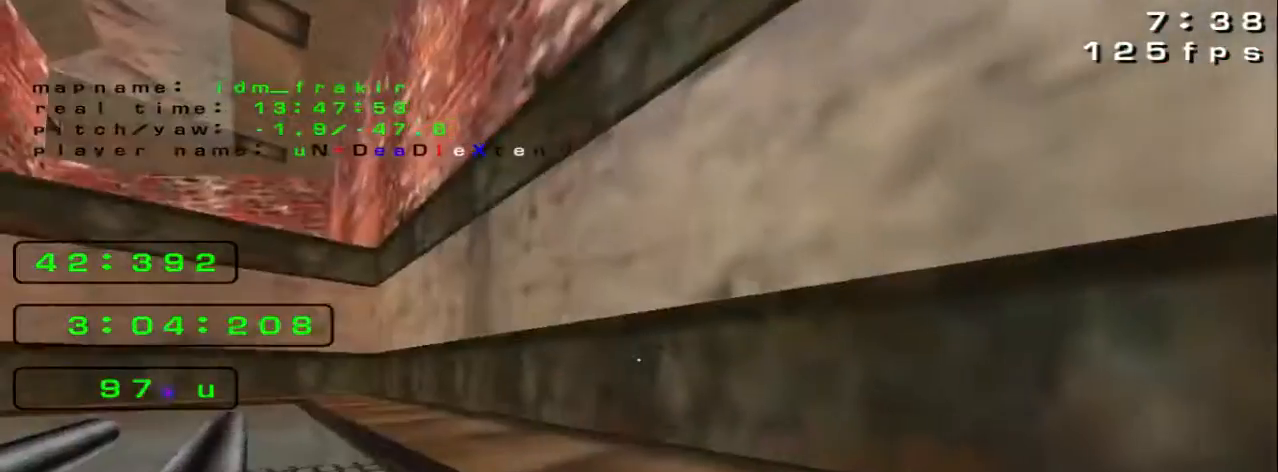
{"keys": [], "events": [[120, "left", "down"], [280, "left", "up"]]}
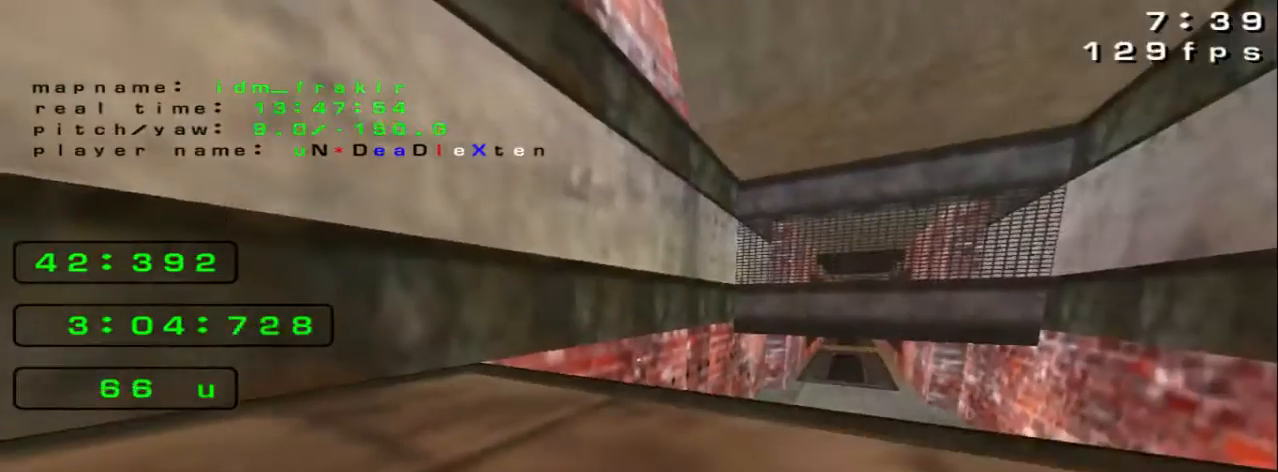
{"keys": ["right"], "events": [[200, "up", "down"], [240, "right", "down"], [400, "up", "up"]]}
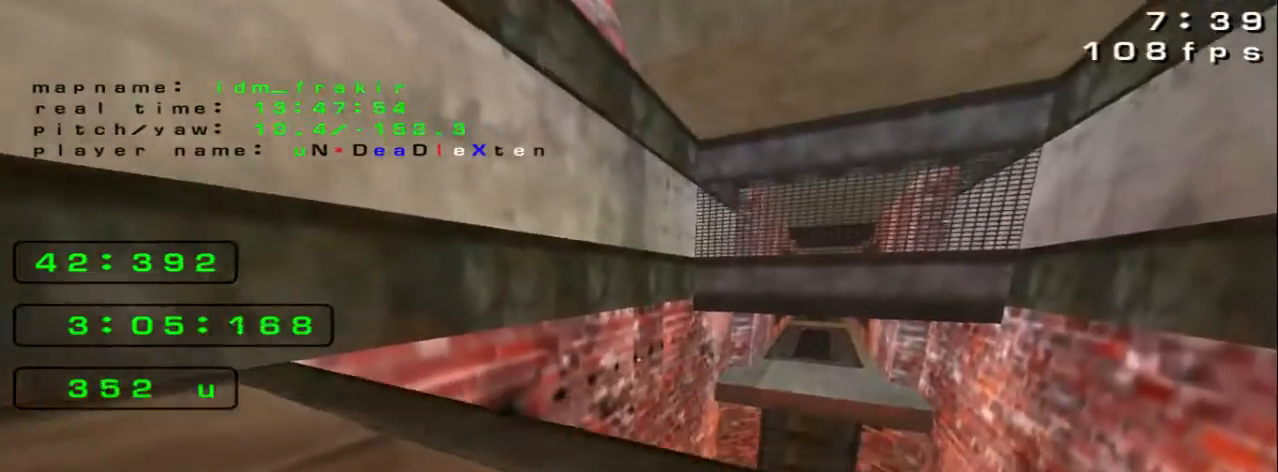
{"keys": []}
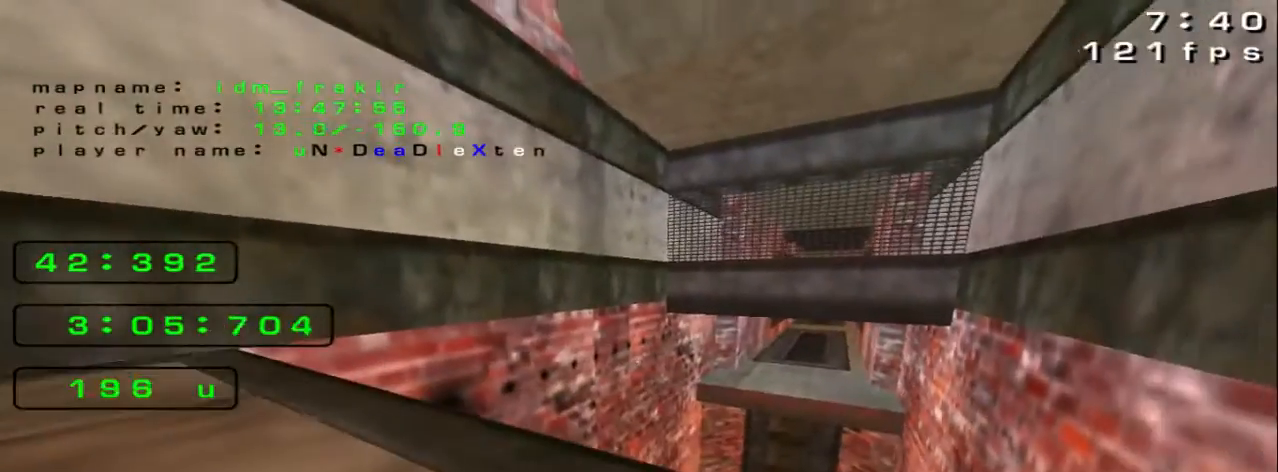
{"keys": [], "events": [[120, "right", "down"], [280, "right", "up"]]}
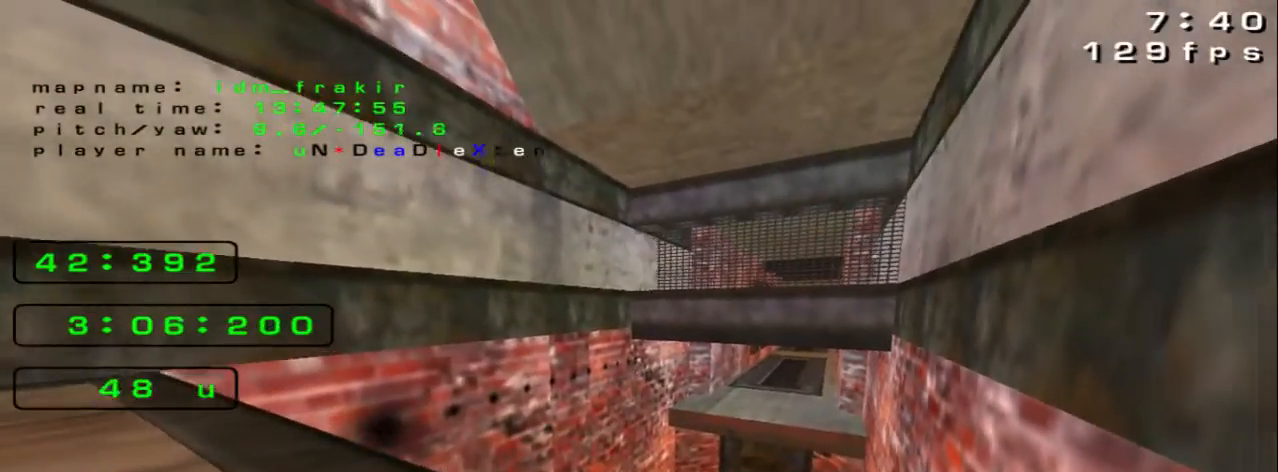
{"keys": ["up"]}
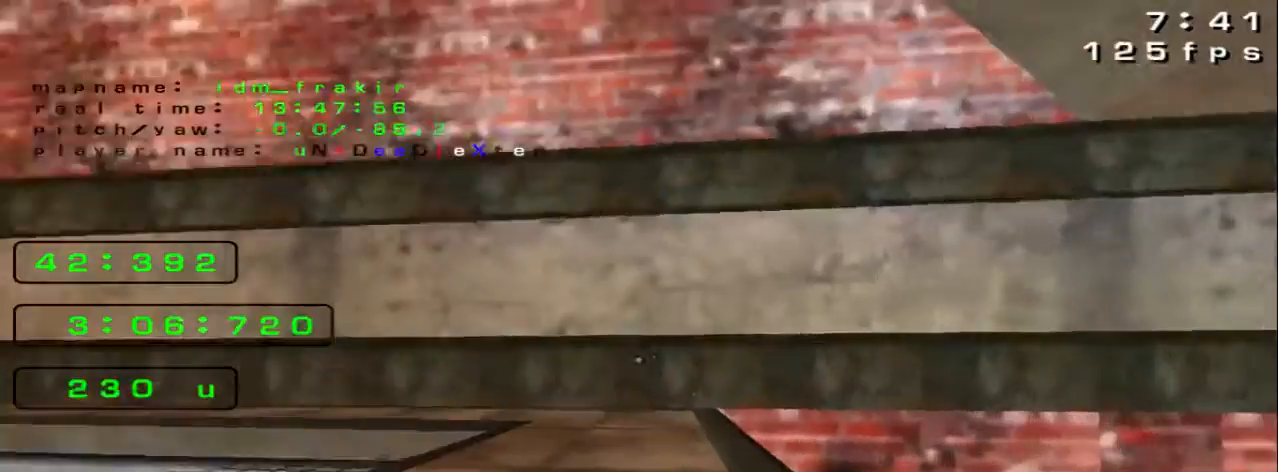
{"keys": ["up"], "events": [[160, "up", "up"], [240, "left", "down"], [280, "left", "up"], [280, "up", "down"]]}
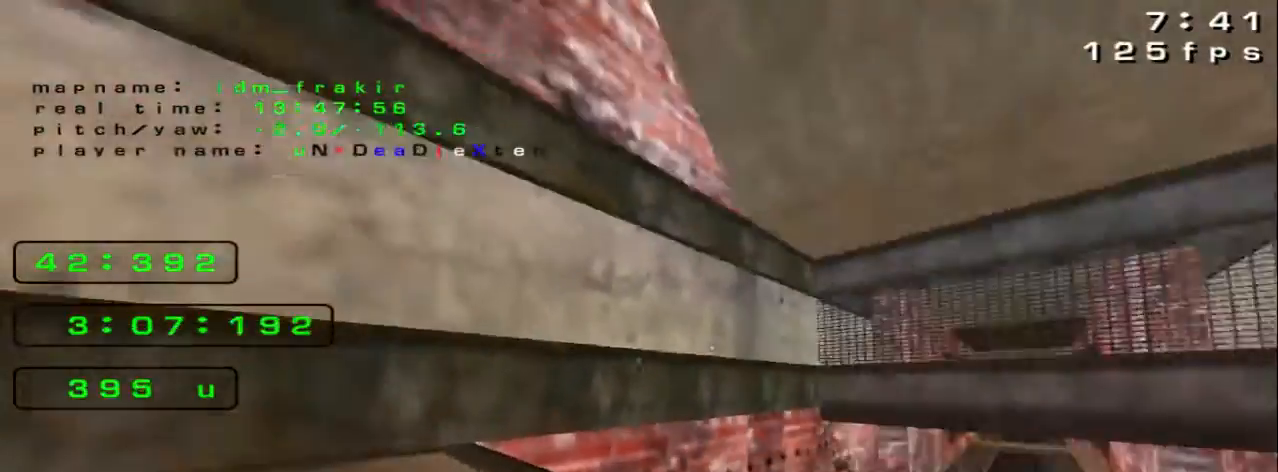
{"keys": ["right"], "events": [[80, "left", "down"], [80, "up", "up"], [320, "left", "up"], [400, "right", "down"]]}
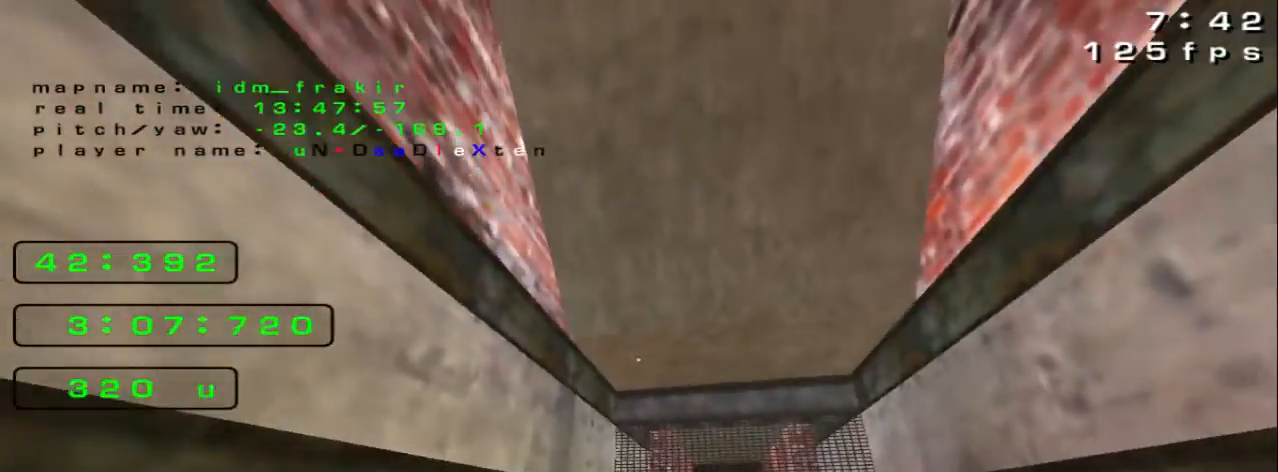
{"keys": ["up"], "events": [[280, "right", "up"], [280, "up", "down"]]}
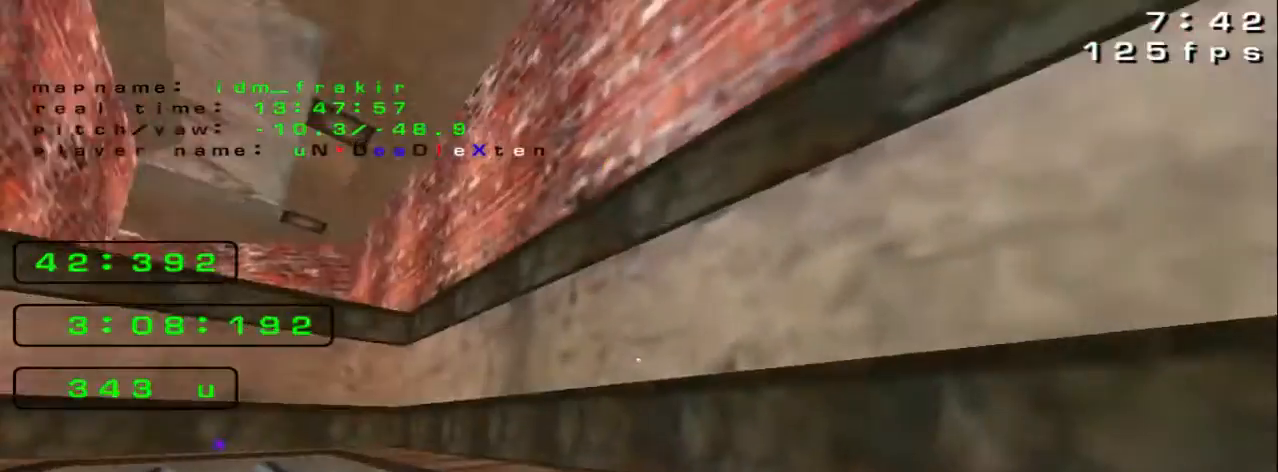
{"keys": ["up"]}
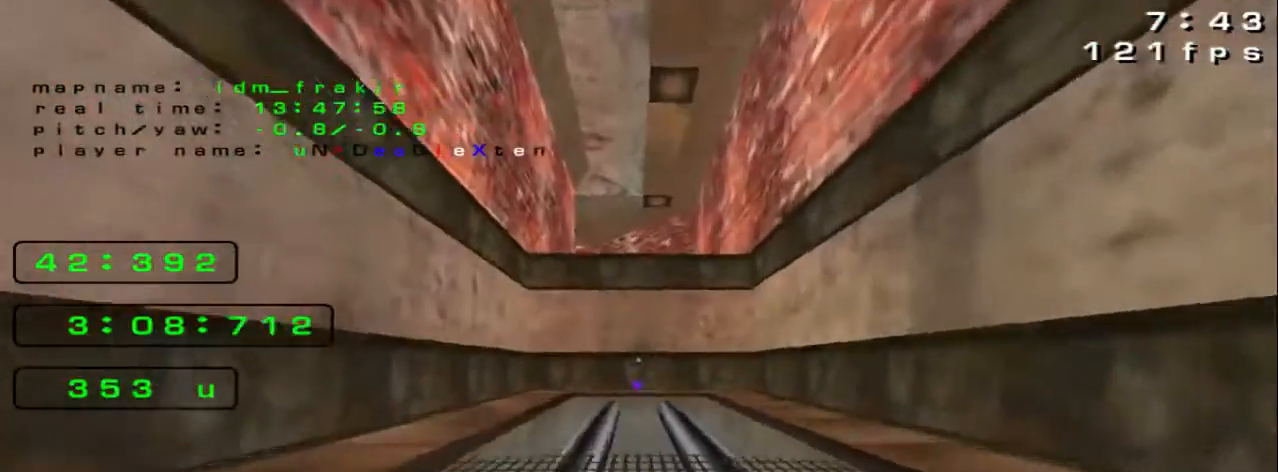
{"keys": ["left", "up"], "events": [[80, "right", "down"], [480, "left", "down"], [480, "right", "up"]]}
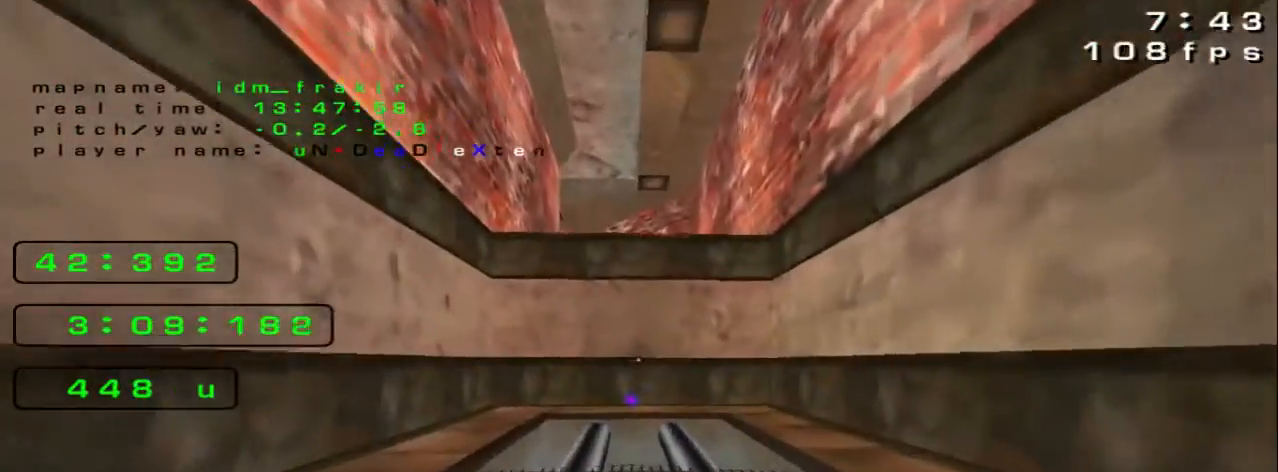
{"keys": ["up"], "events": [[480, "left", "up"]]}
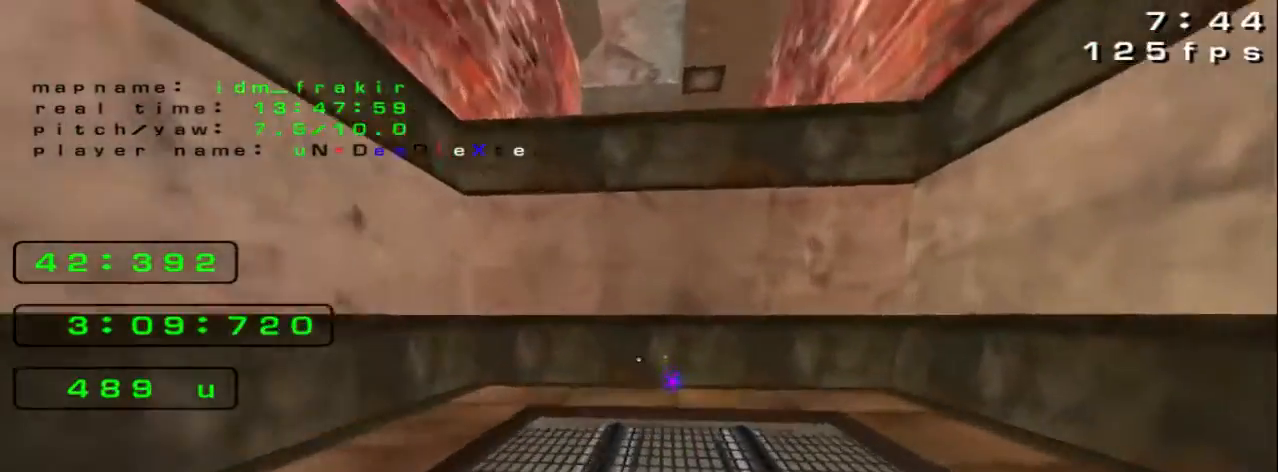
{"keys": [], "events": [[40, "right", "down"], [440, "left", "down"], [440, "right", "up"], [440, "up", "up"], [480, "left", "up"]]}
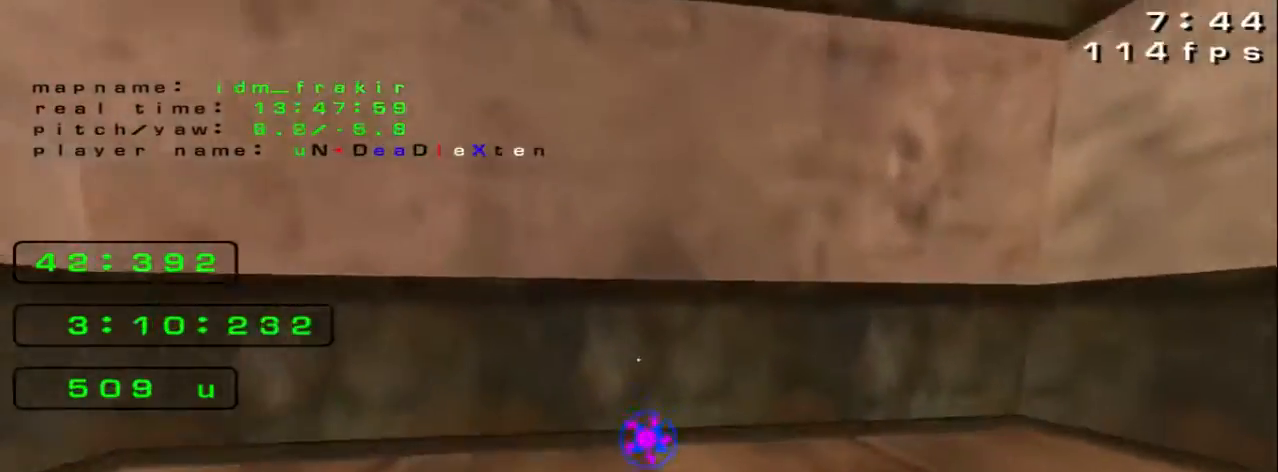
{"keys": ["right"], "events": [[280, "right", "down"]]}
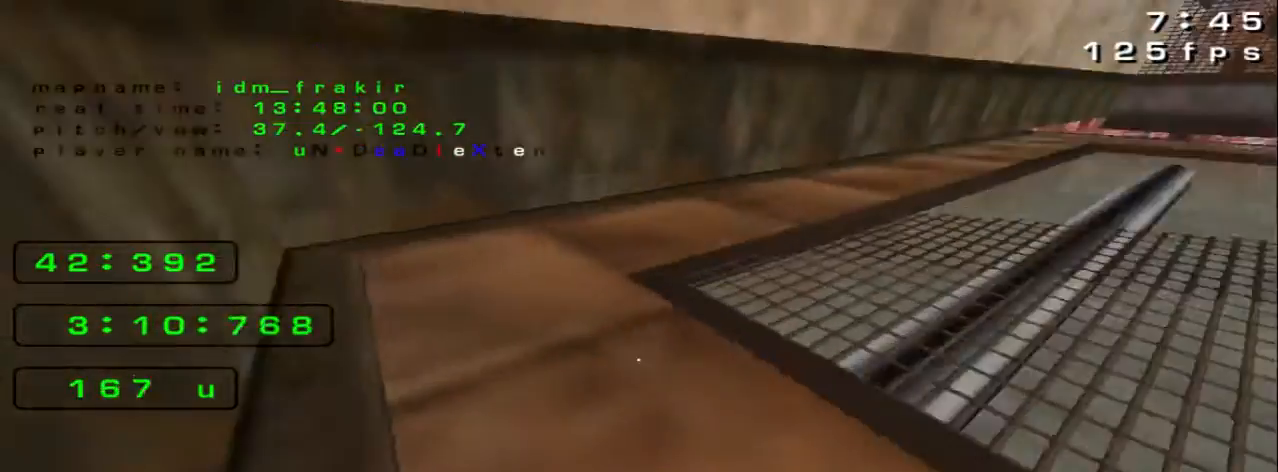
{"keys": ["right"], "events": [[80, "right", "up"], [320, "right", "down"]]}
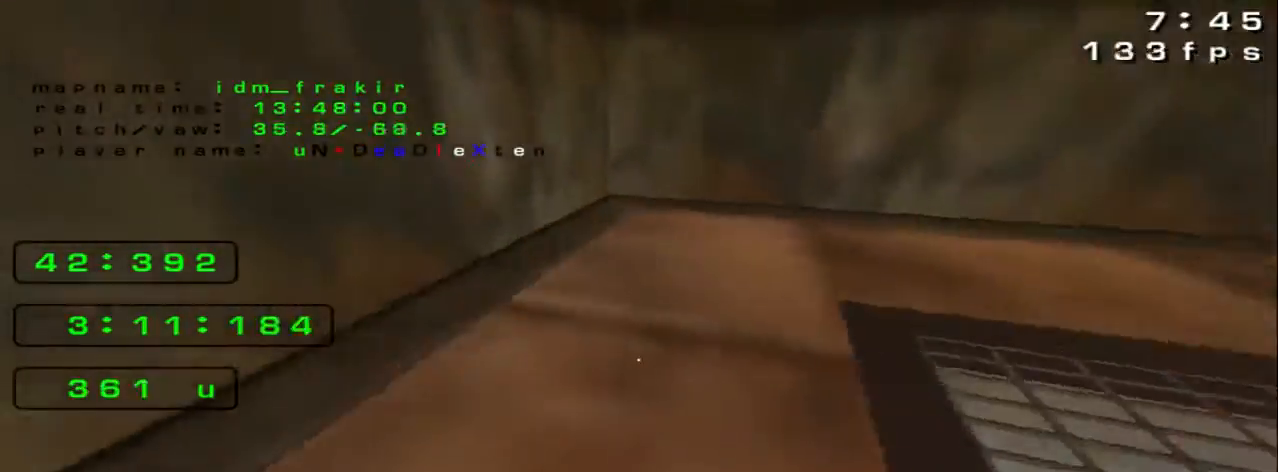
{"keys": ["up"], "events": [[80, "right", "up"], [160, "up", "down"]]}